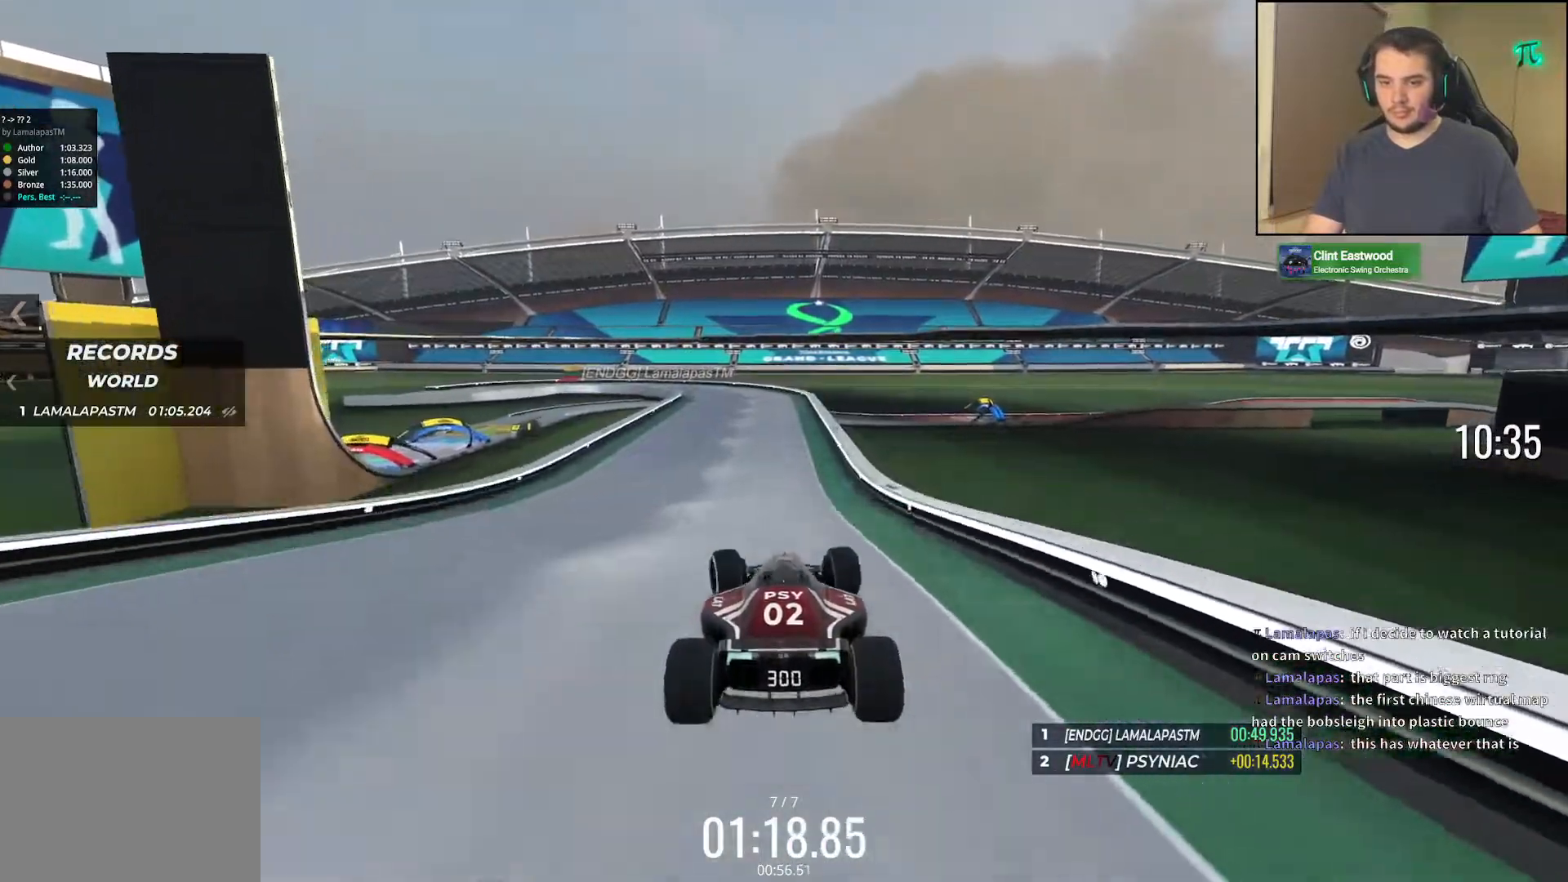
Gameplay with keyboard; each line is a JSON object with the keys held at the frame after it. "events" lists presses ("down") and releases ("up") of "down", "left", "right" and "up" between this image and that frame as [ms after this image, input, new state], when the widget could be followed in between. No other keys are recorded. Mouse input is not recorded.
{"keys": ["left", "up"], "events": [[67, "left", "down"]]}
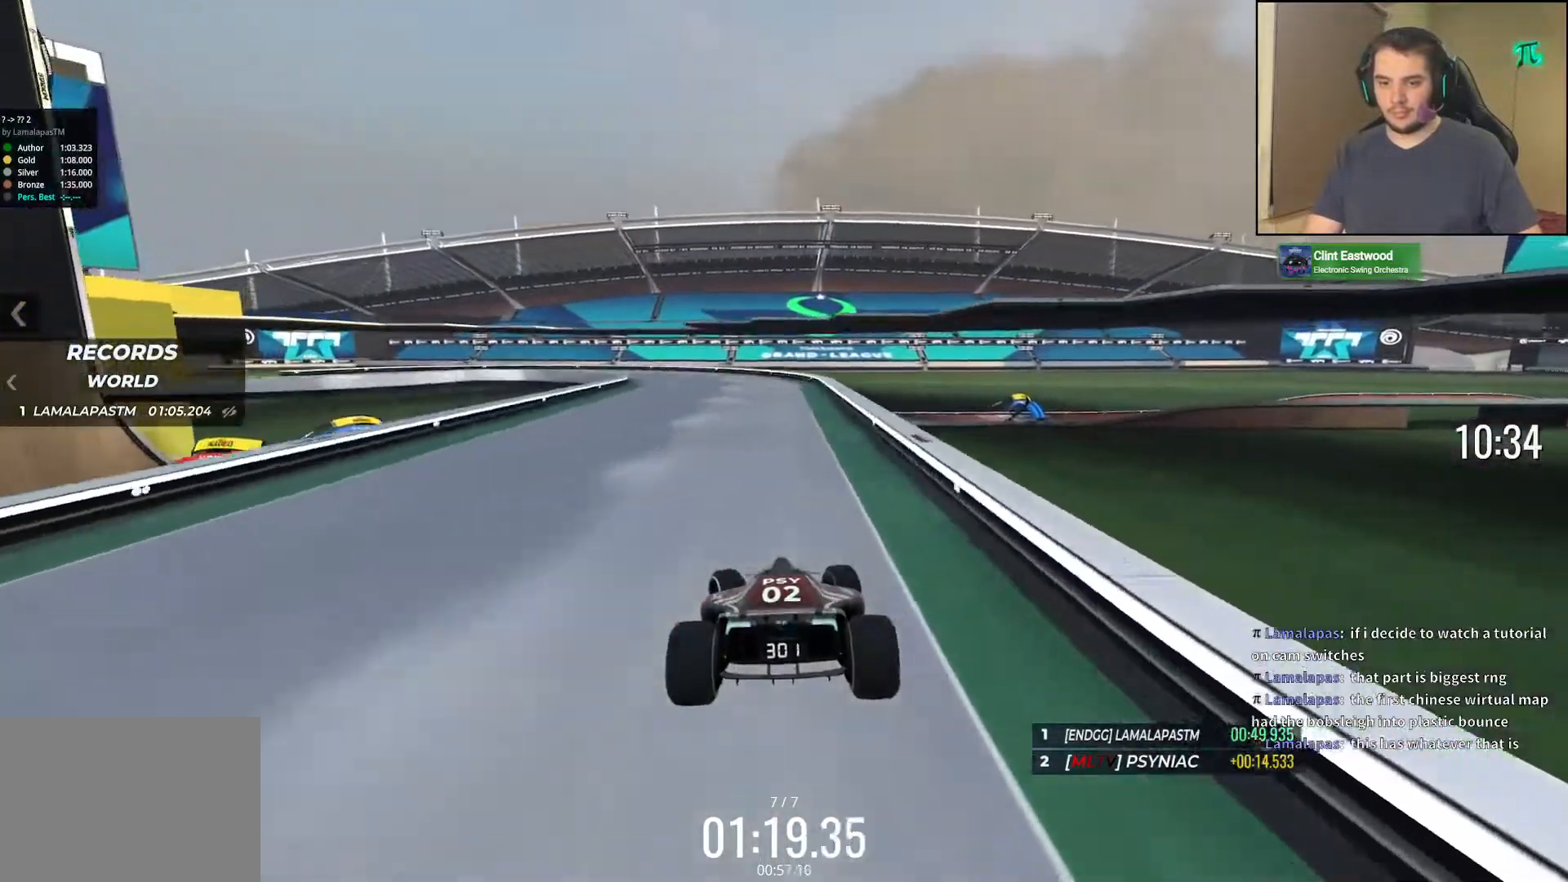
{"keys": ["down", "left", "up"], "events": [[17, "down", "down"]]}
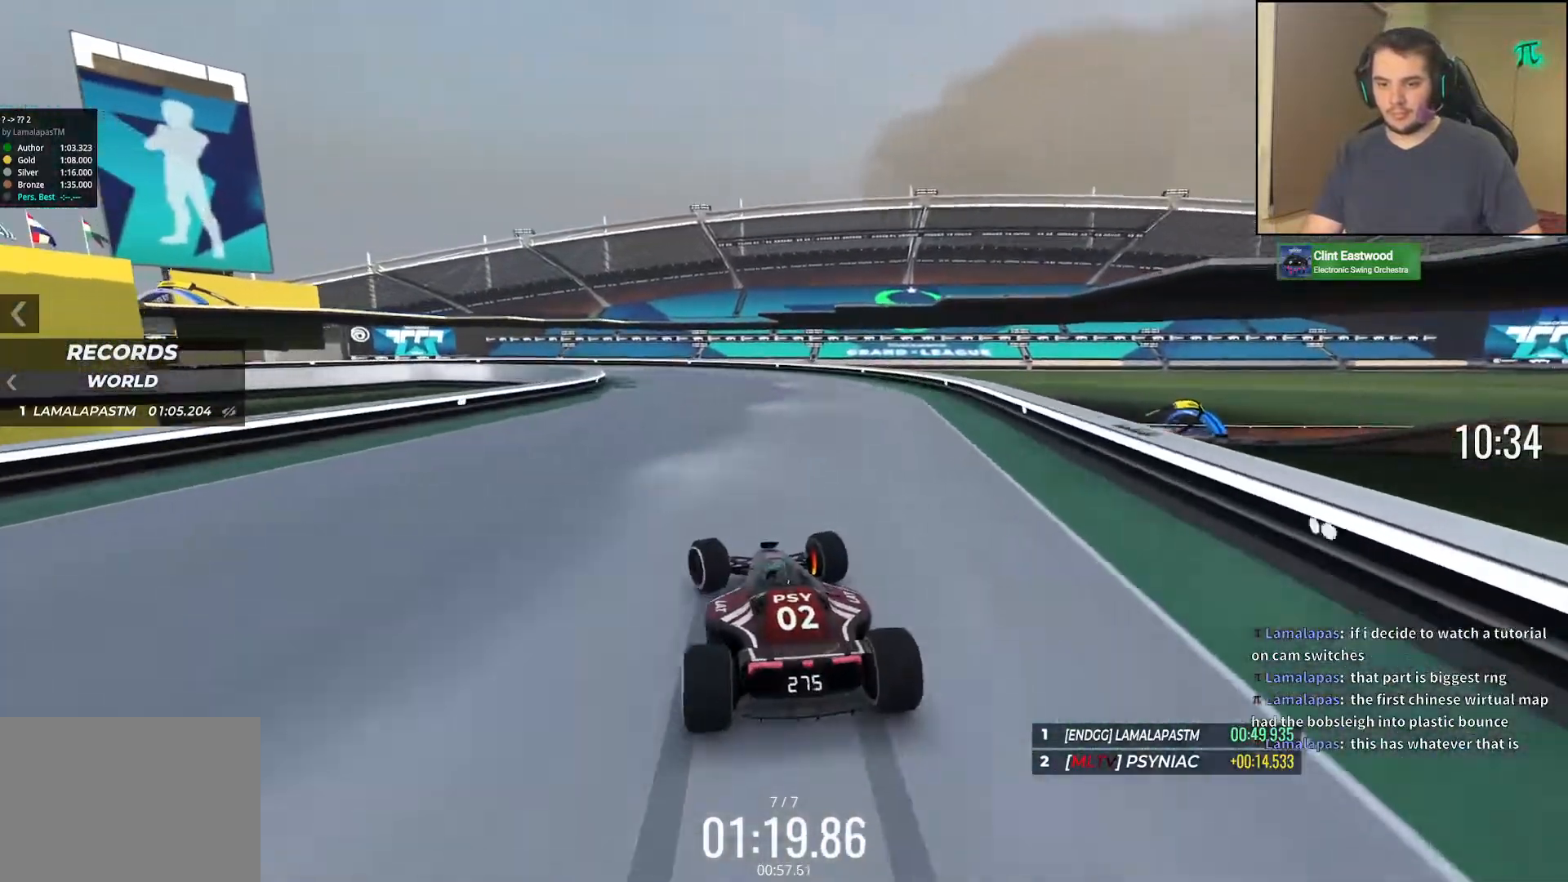
{"keys": ["down", "left"], "events": [[150, "left", "up"], [217, "right", "down"], [333, "left", "down"], [333, "right", "up"], [450, "up", "up"]]}
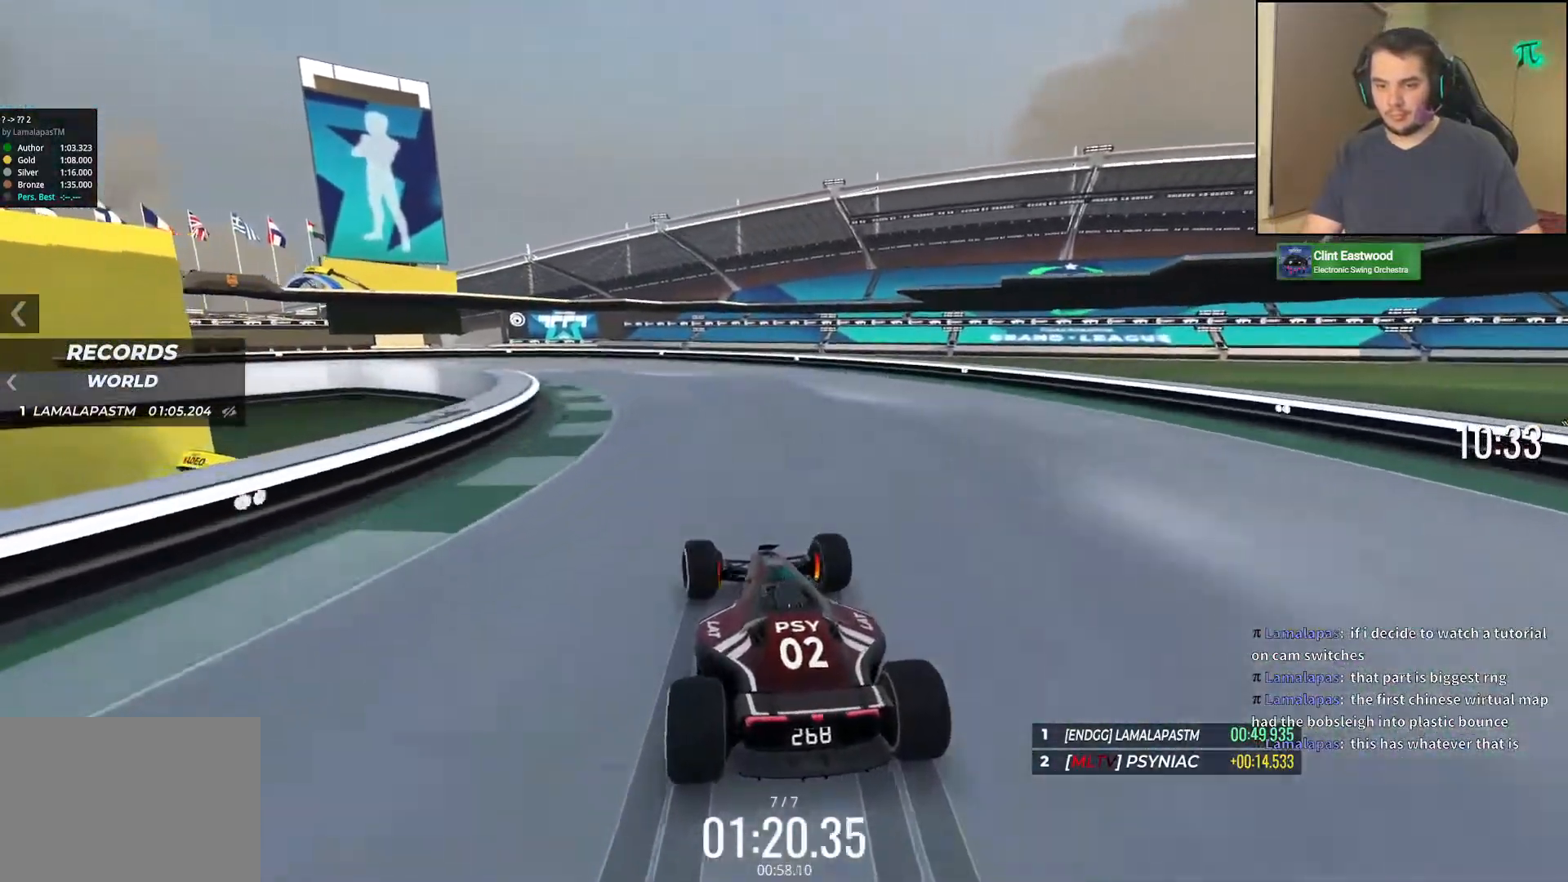
{"keys": ["down", "left"], "events": []}
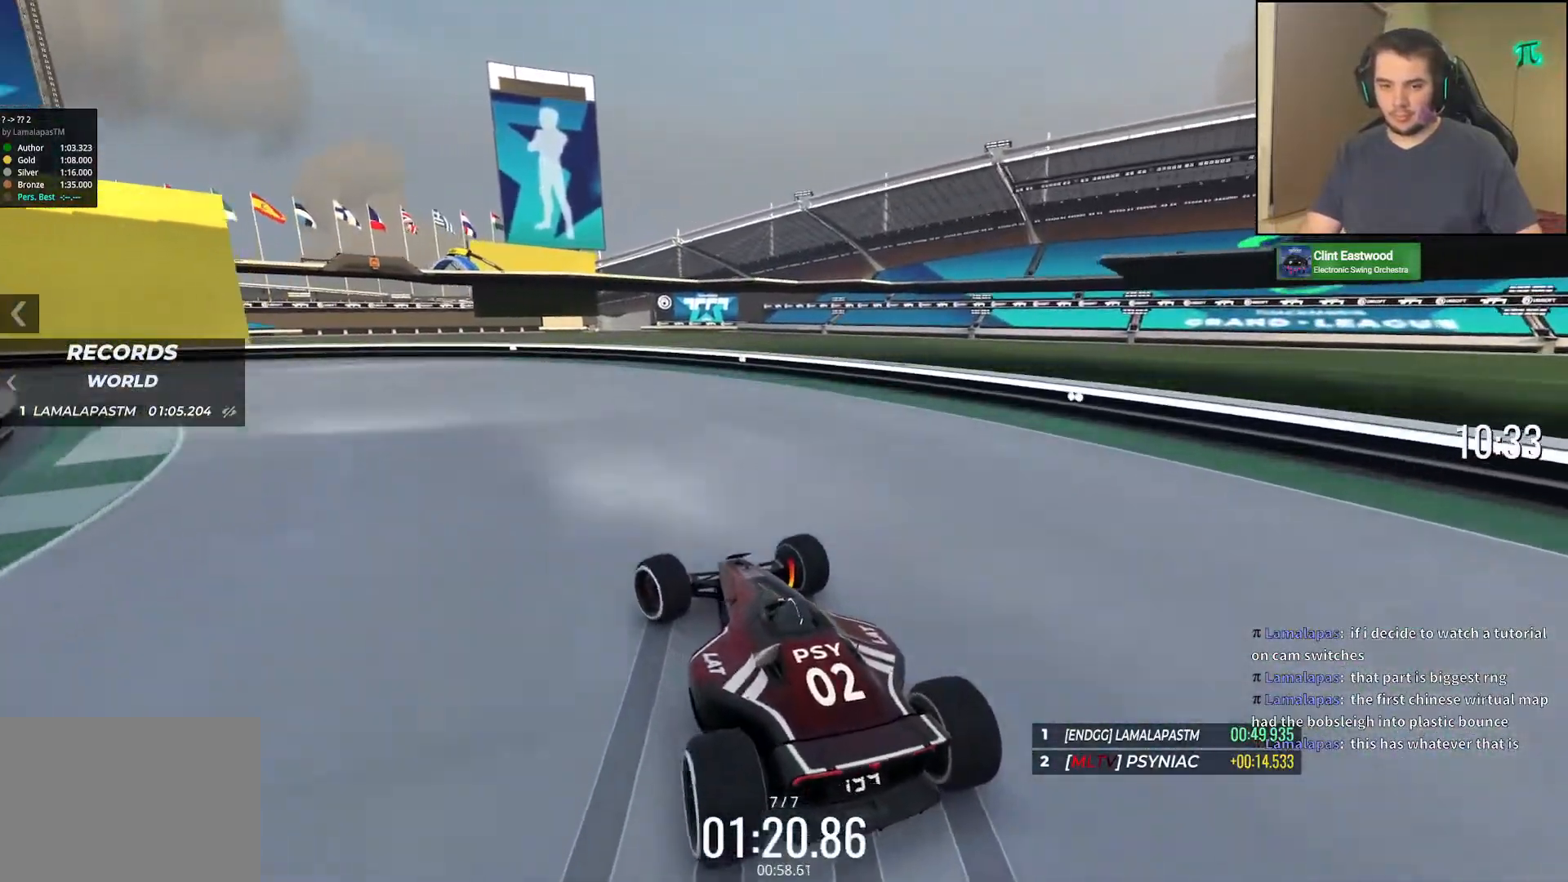
{"keys": ["left"], "events": [[167, "down", "up"]]}
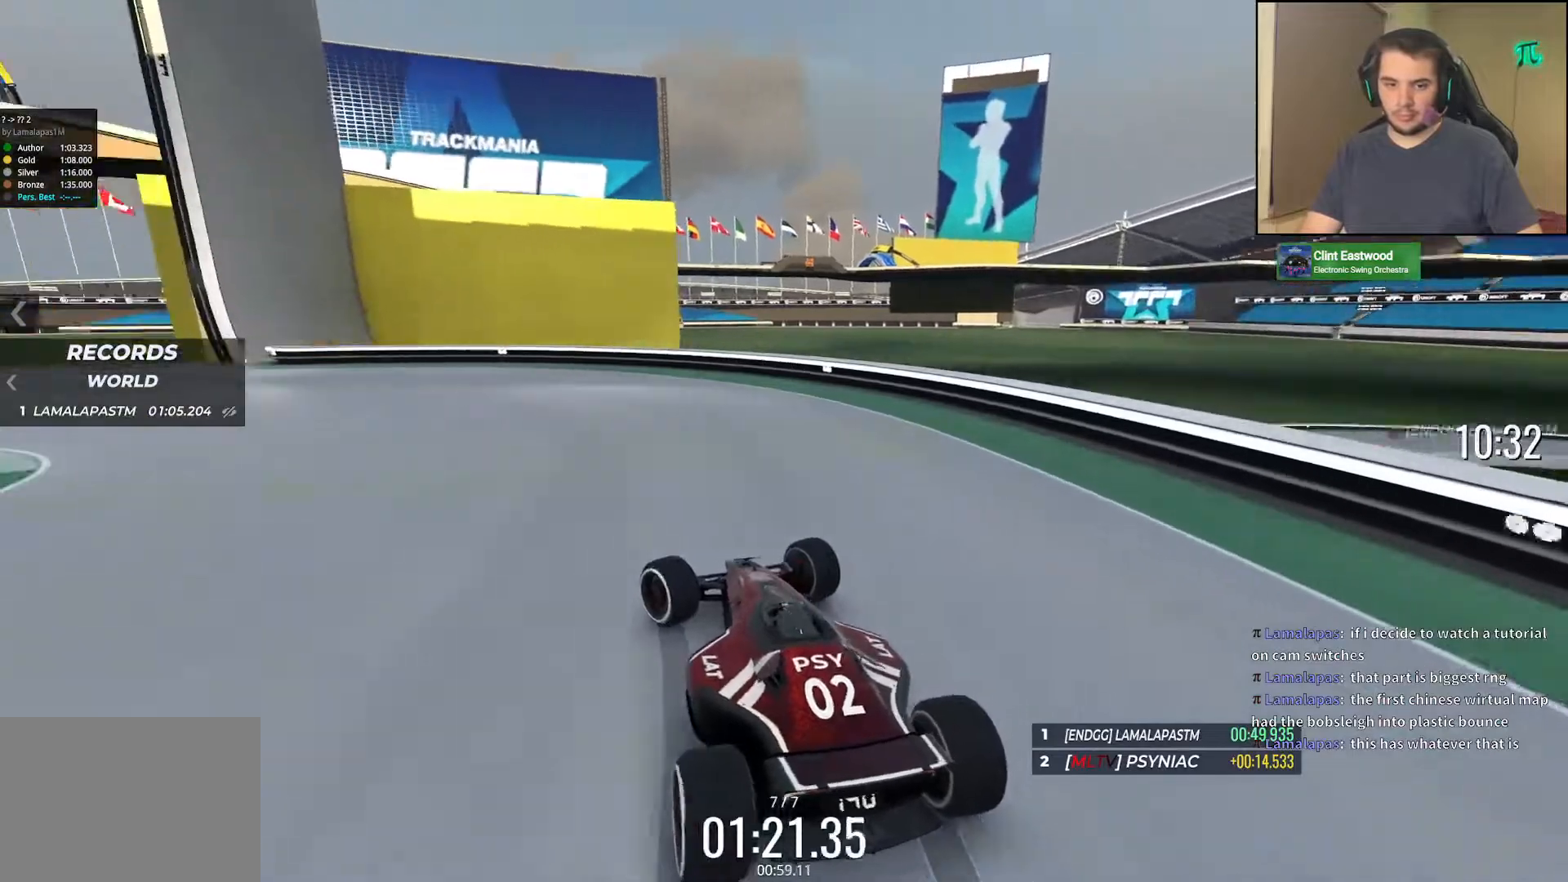
{"keys": ["left"], "events": []}
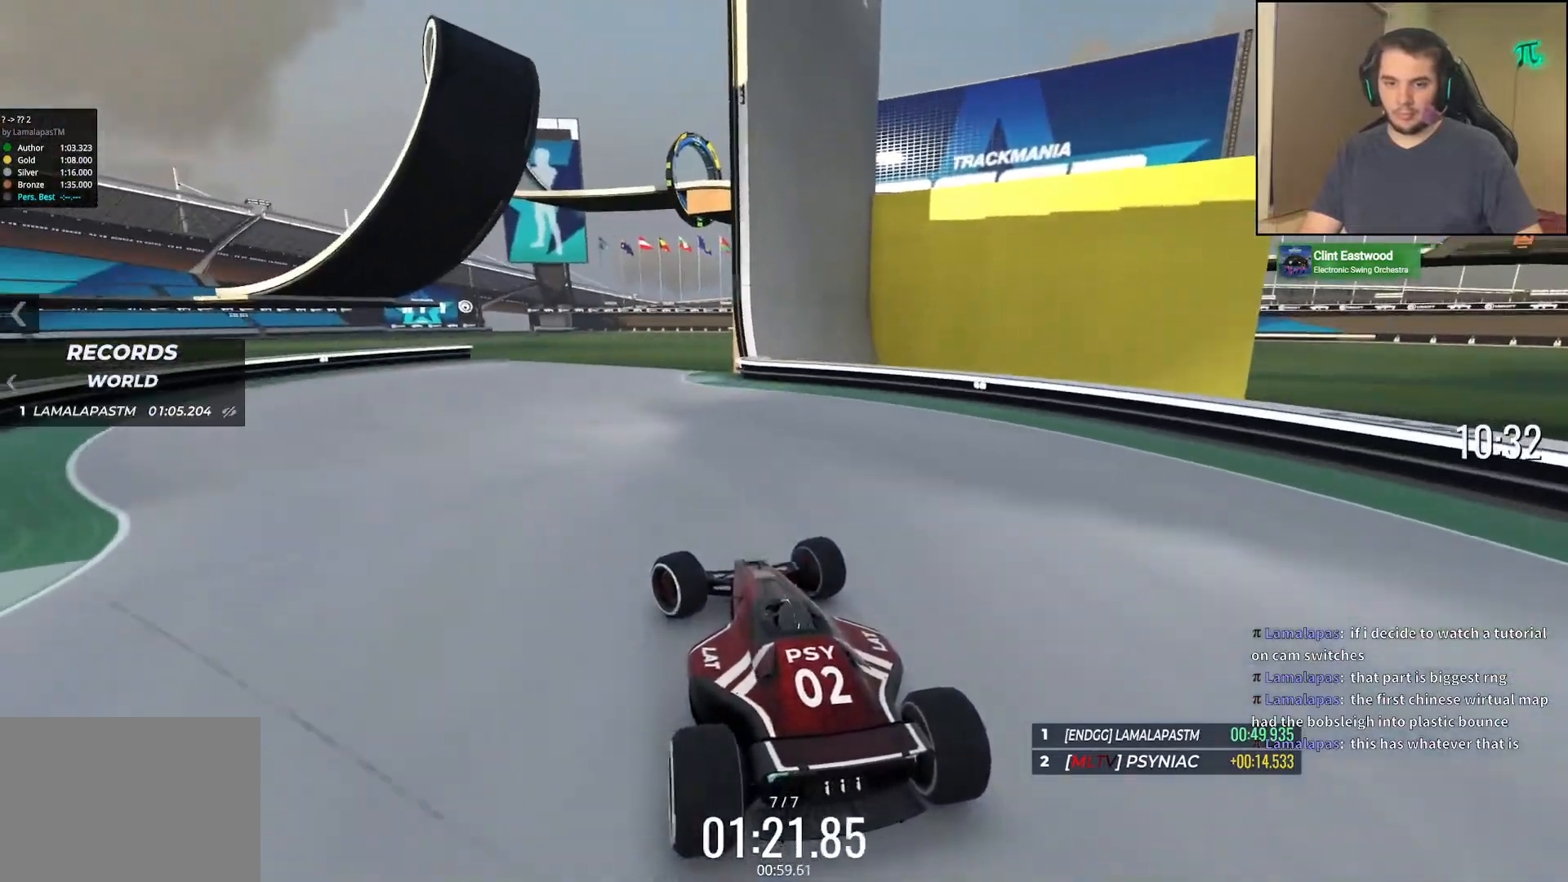
{"keys": ["right"], "events": [[67, "up", "down"], [117, "left", "up"], [117, "right", "down"], [217, "up", "up"], [250, "up", "down"], [400, "up", "up"]]}
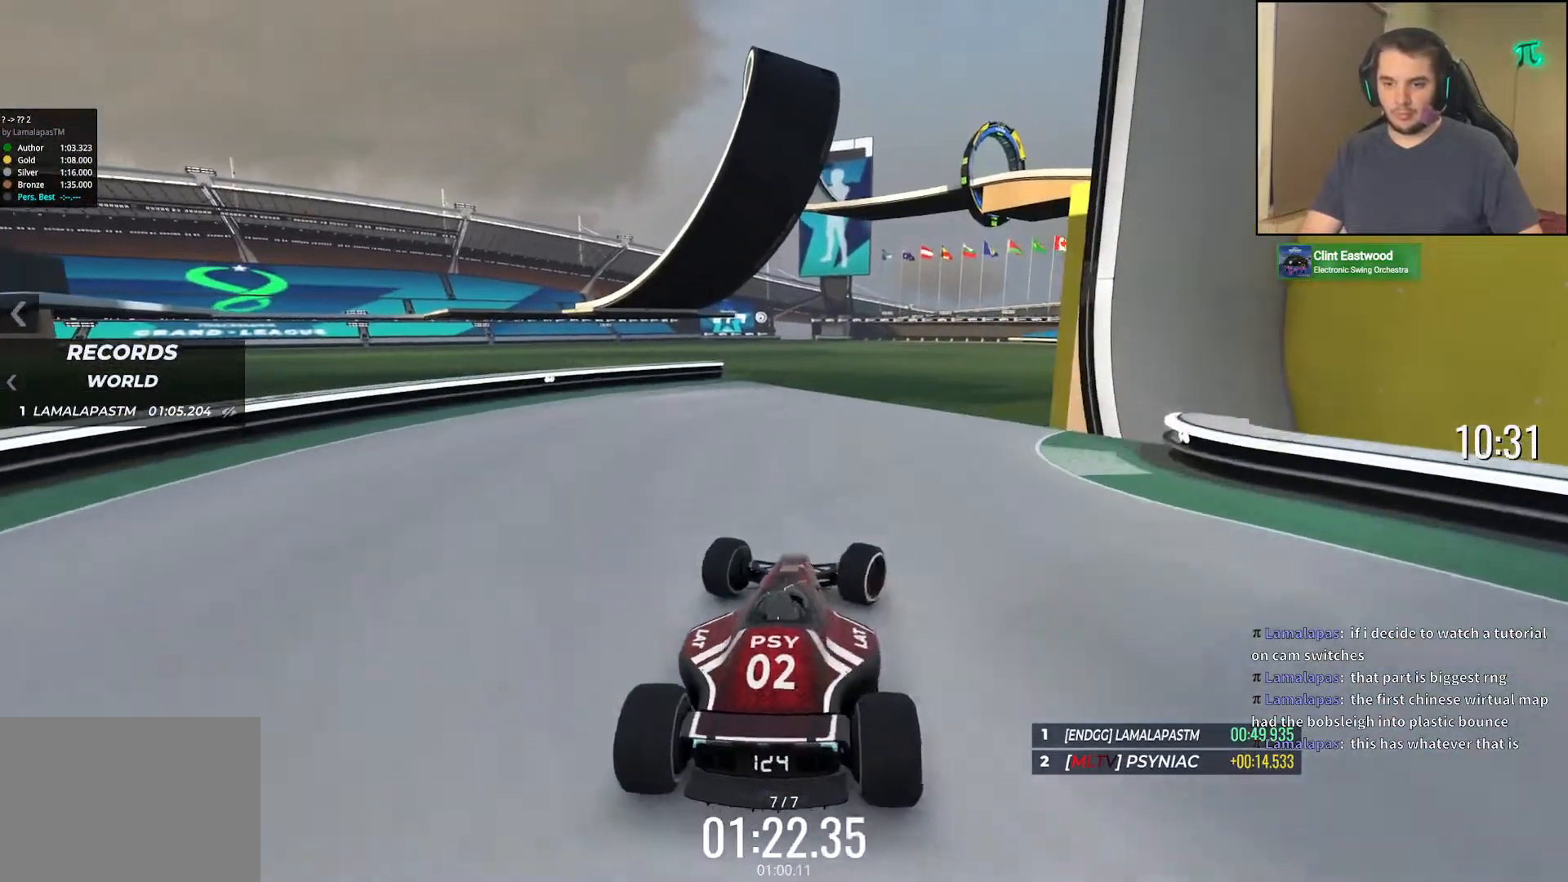
{"keys": ["up"], "events": [[183, "up", "down"], [483, "right", "up"]]}
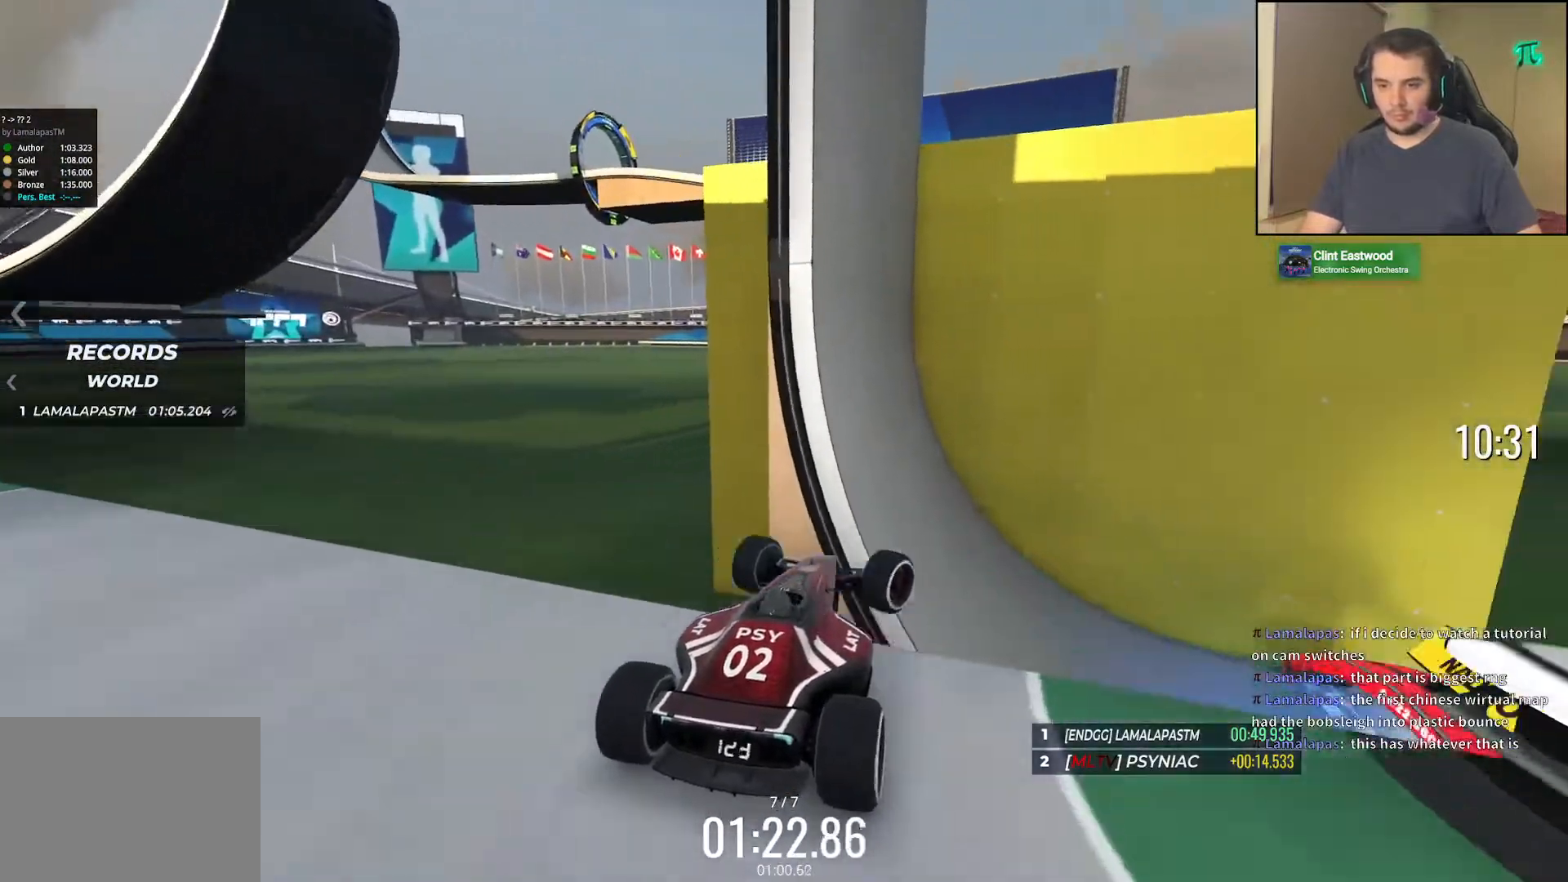
{"keys": ["right", "up"], "events": [[50, "down", "down"], [50, "left", "down"], [83, "left", "up"], [83, "right", "down"], [233, "down", "up"], [300, "left", "down"], [300, "right", "up"], [400, "left", "up"], [400, "right", "down"]]}
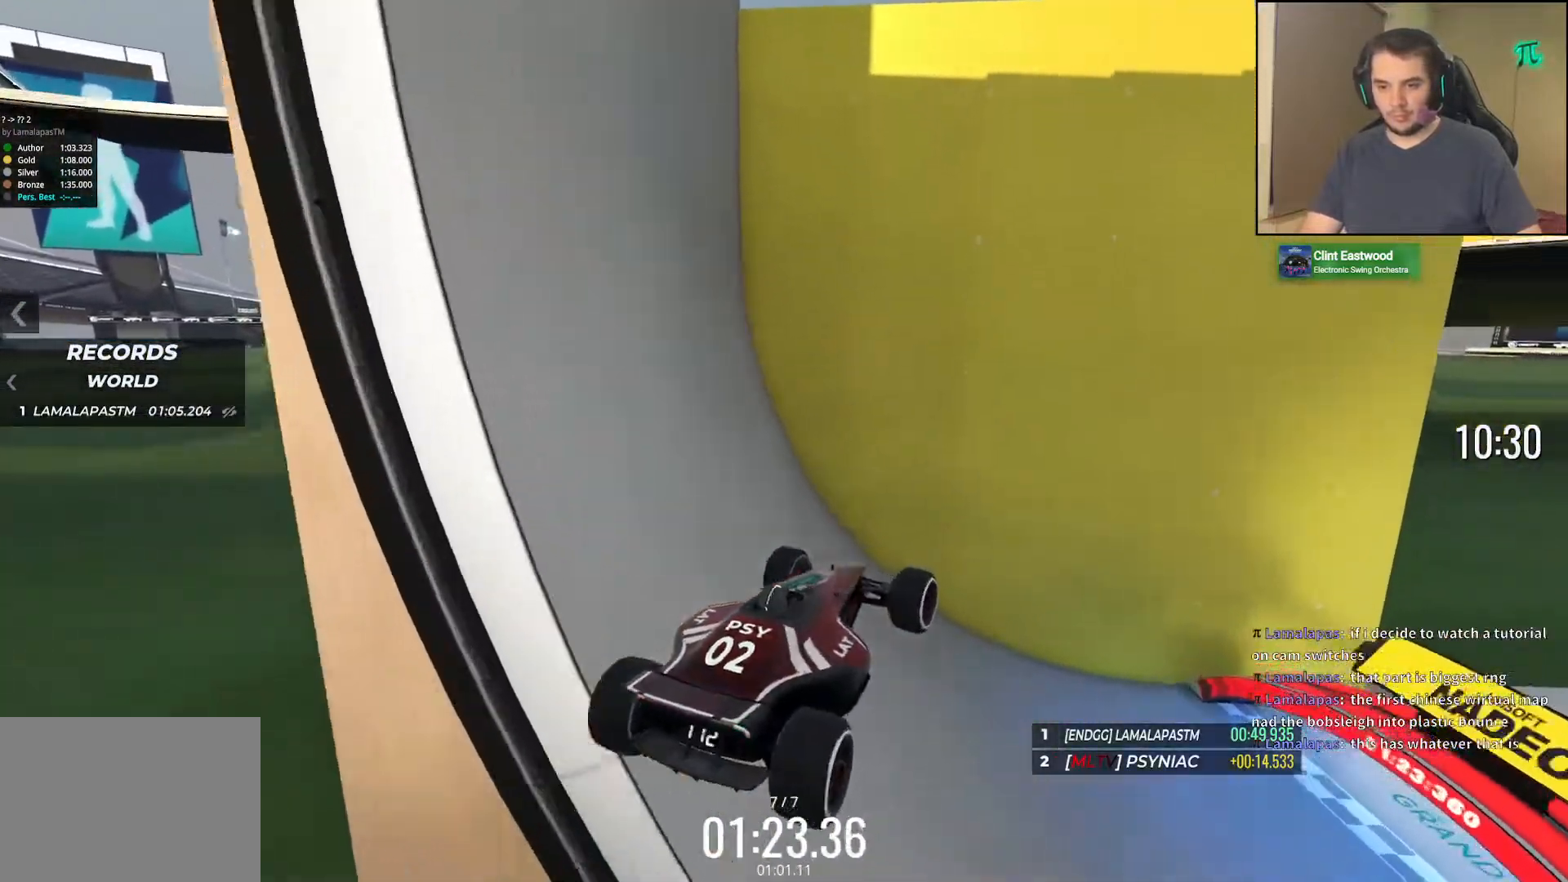
{"keys": ["right", "up"], "events": []}
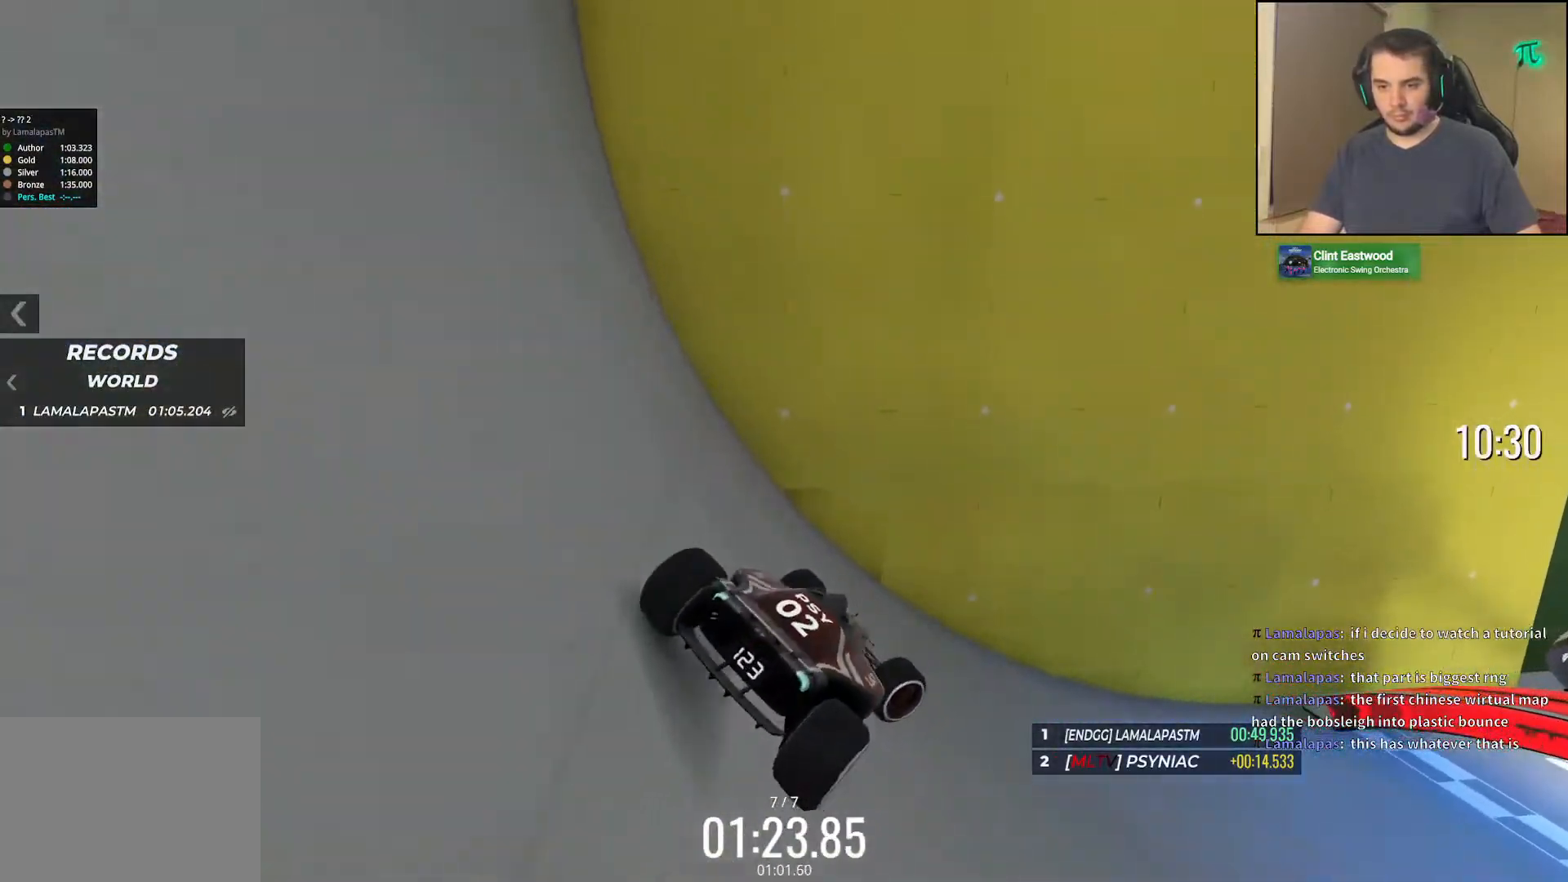
{"keys": ["right", "up"], "events": []}
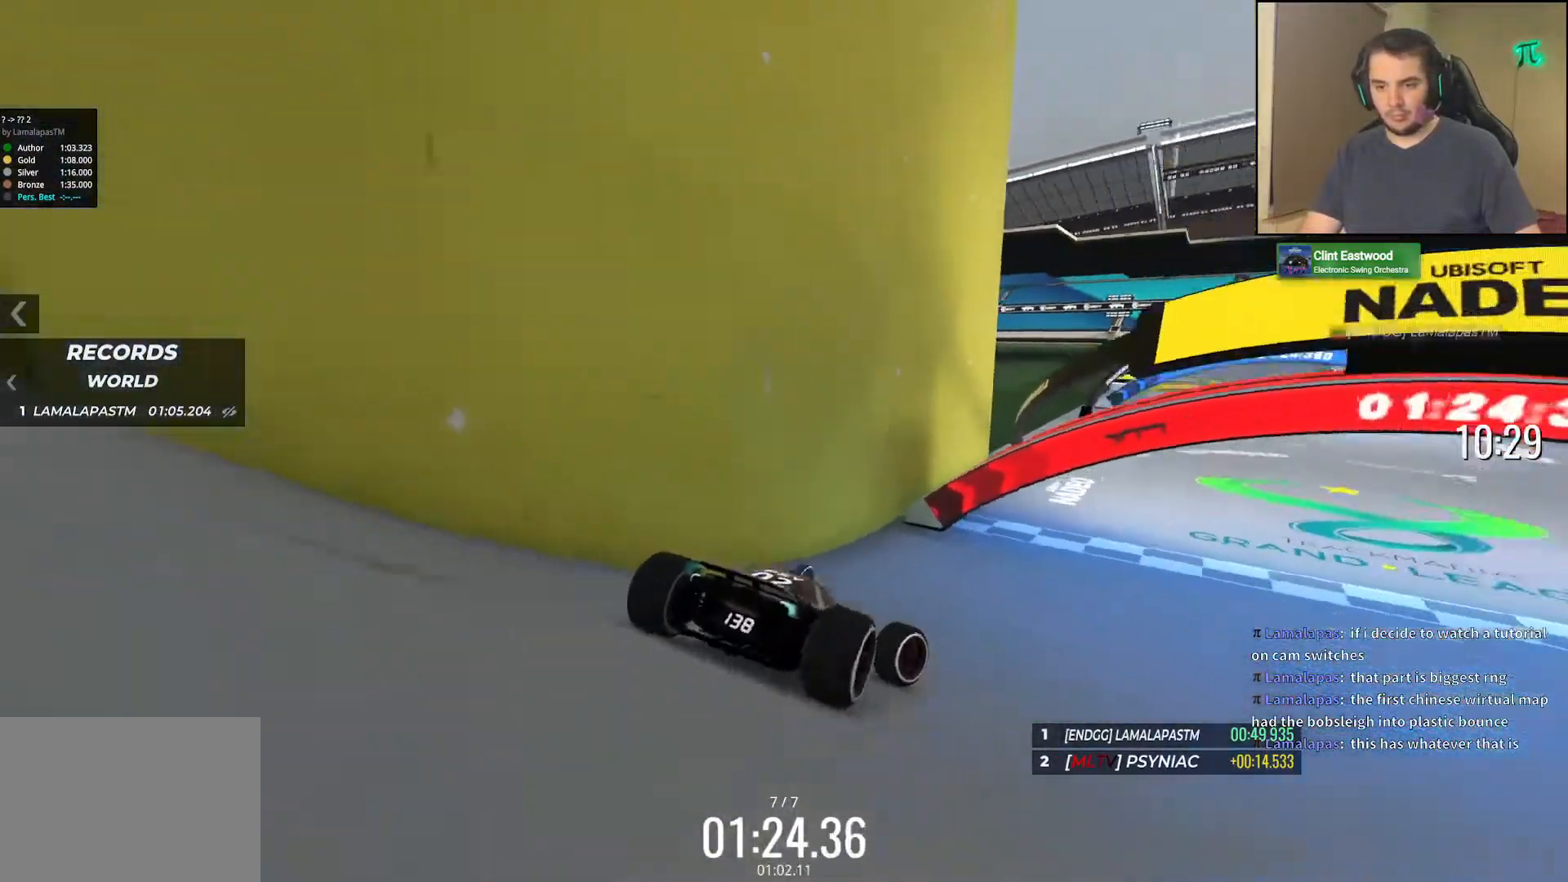
{"keys": ["up"], "events": [[217, "right", "up"]]}
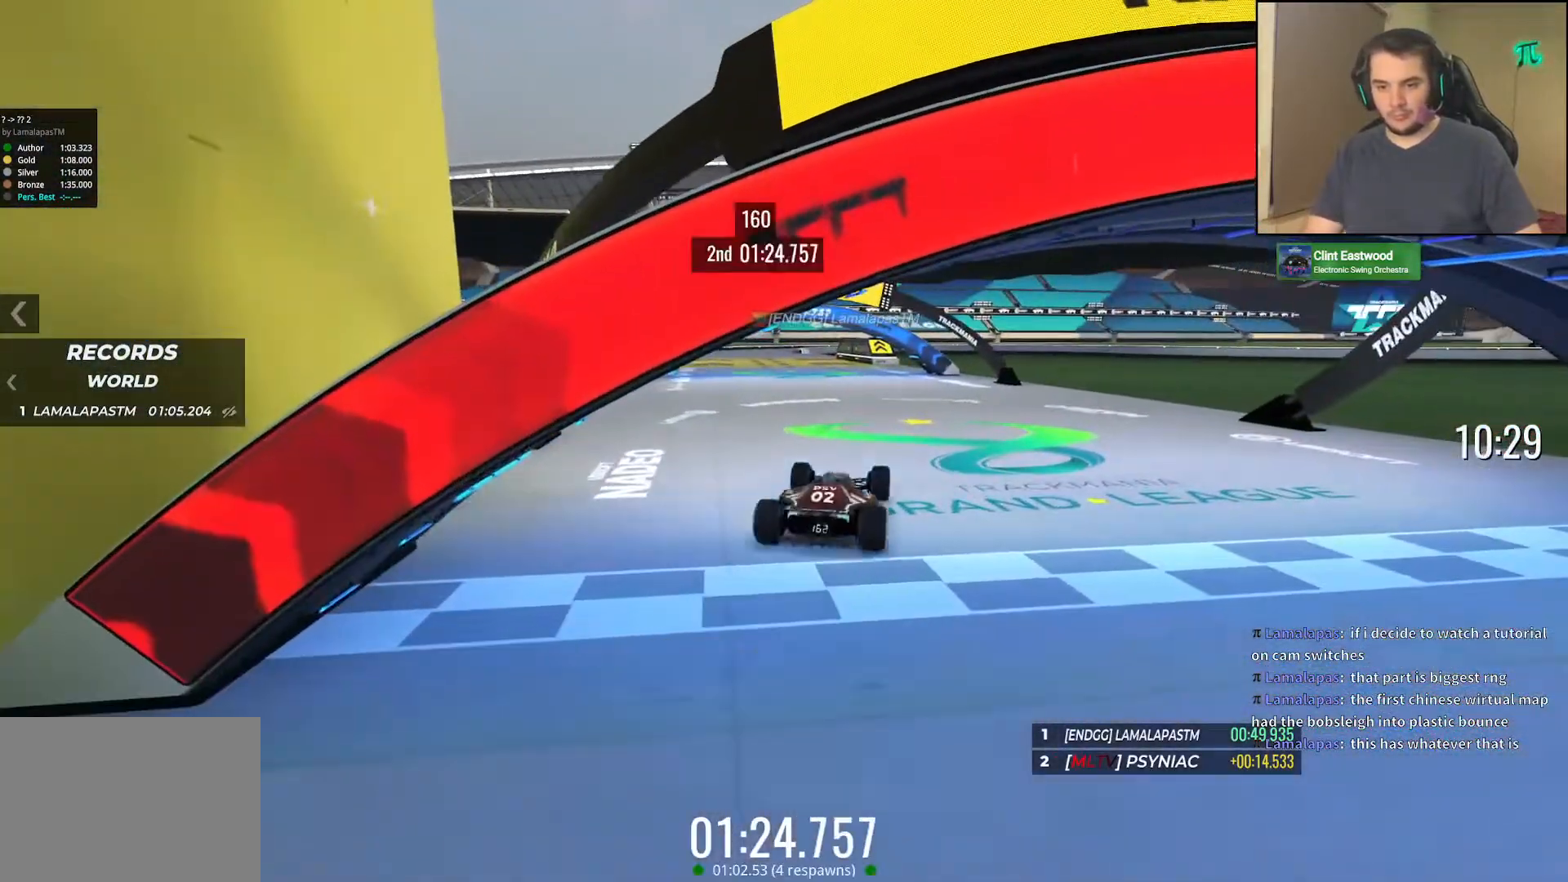
{"keys": ["up"], "events": []}
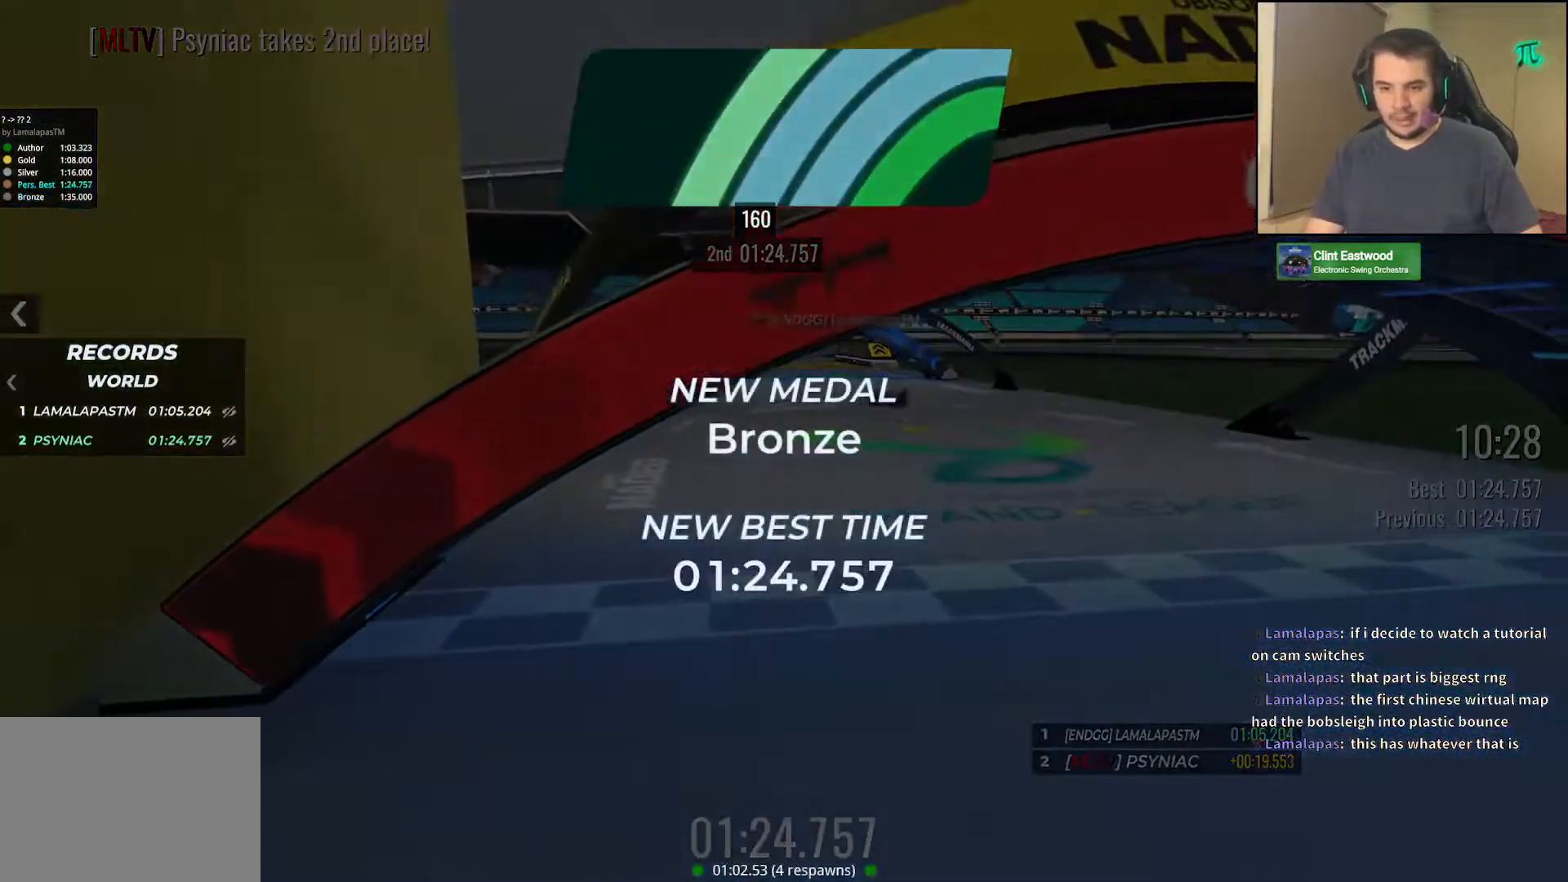
{"keys": [], "events": [[433, "up", "up"]]}
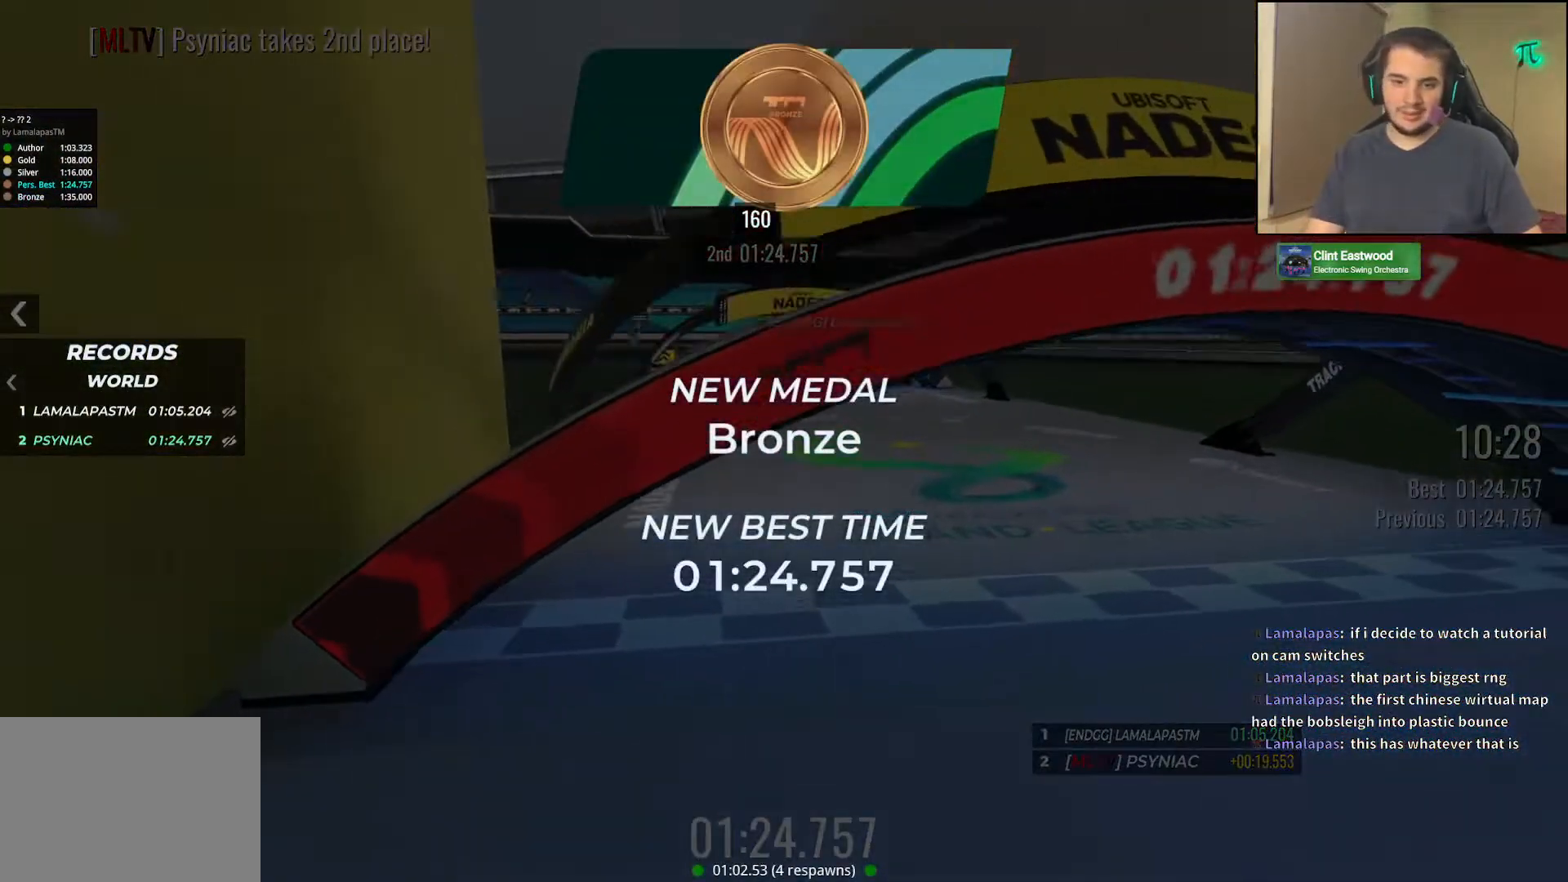
{"keys": [], "events": []}
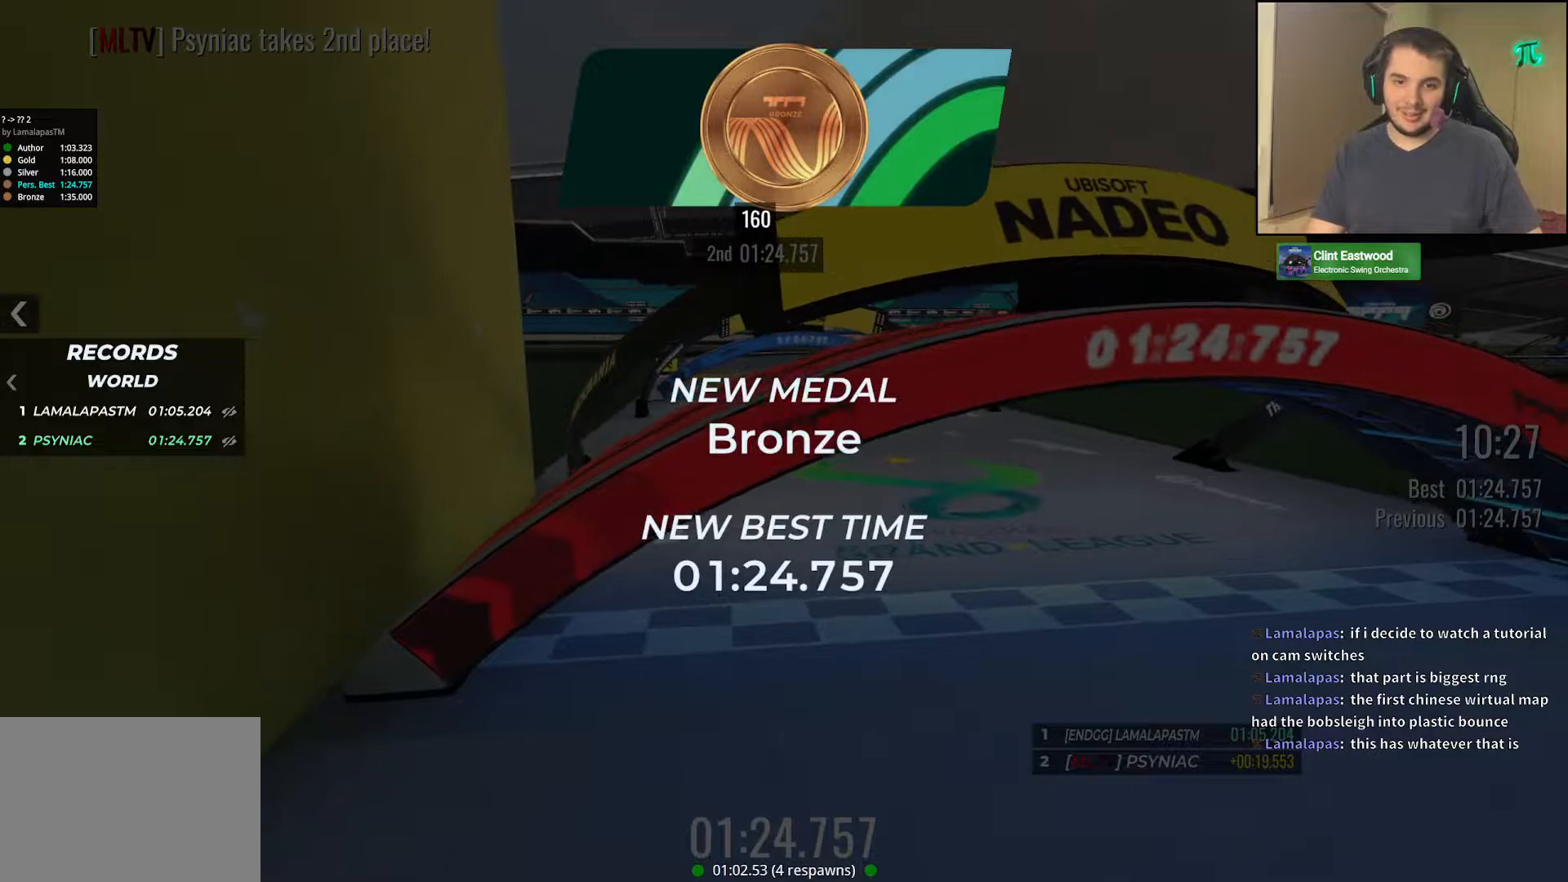
{"keys": [], "events": []}